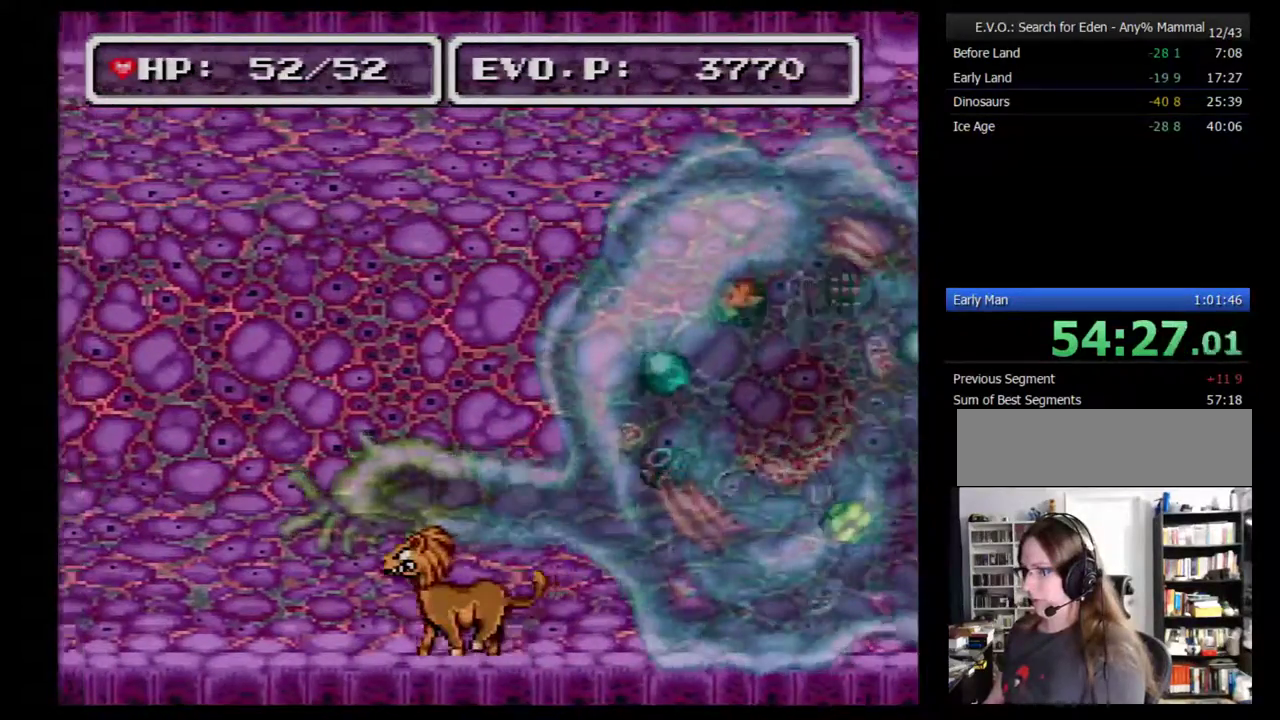
Gameplay with a controller (Nintendo layout); each line is a JSON object with the inputs held at the frame after it. "events" lists button and stick changes between this image and that frame as [ms after this image, input, new state], when the widget could be followed in between. Not read: L3 R3.
{"buttons": ["B"], "events": [[100, "B", "down"]]}
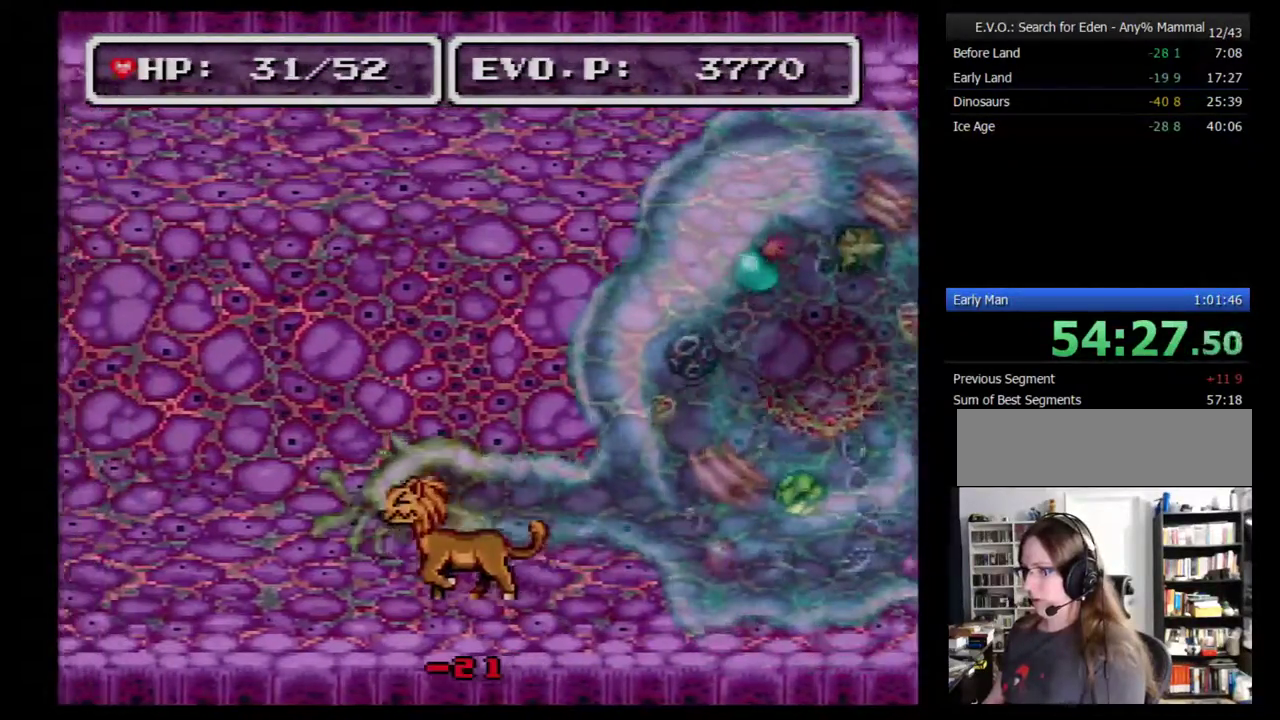
{"buttons": ["DPAD_RIGHT"], "events": [[100, "B", "up"], [500, "DPAD_RIGHT", "down"]]}
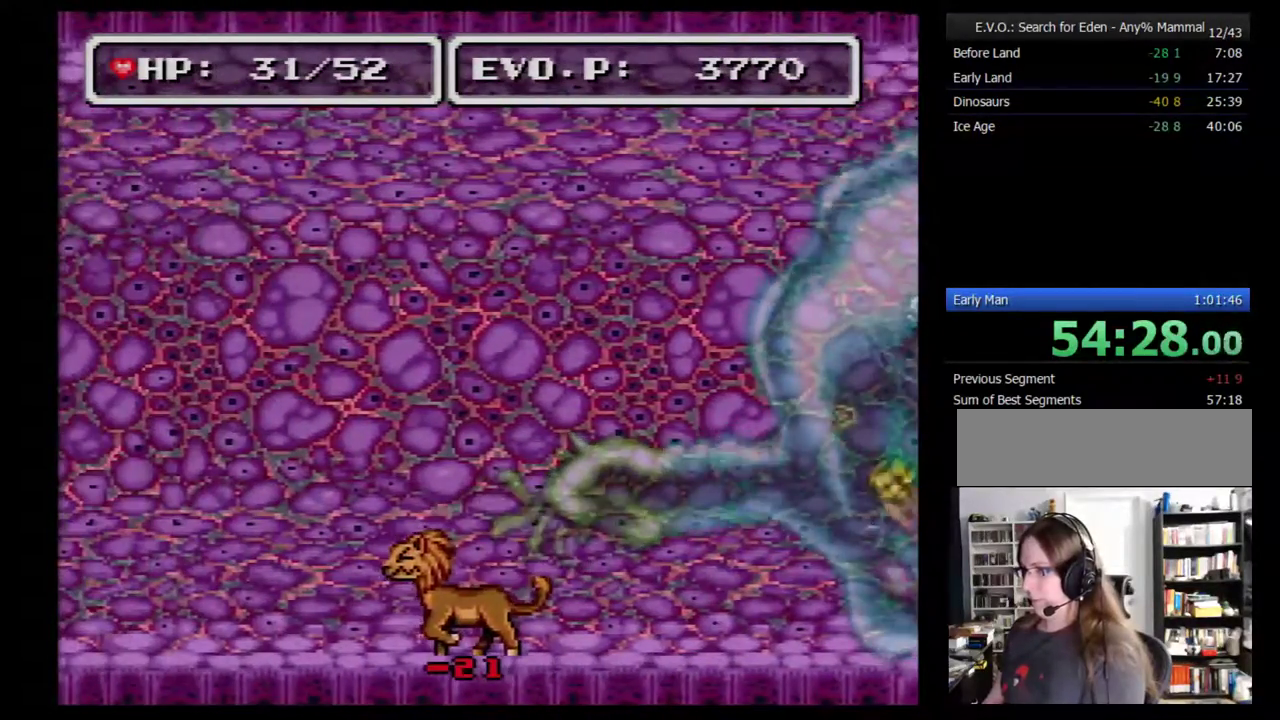
{"buttons": [], "events": [[133, "DPAD_RIGHT", "up"], [350, "Y", "down"], [483, "Y", "up"]]}
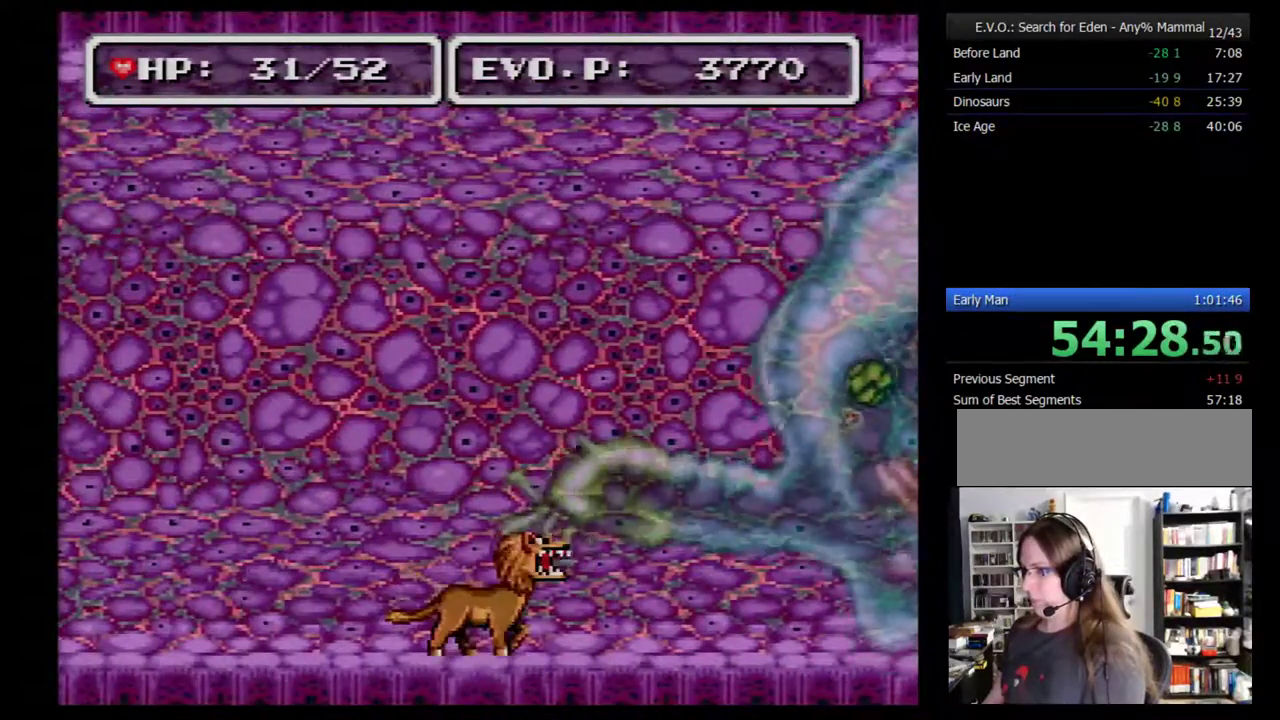
{"buttons": ["DPAD_RIGHT"], "events": [[33, "Y", "down"], [133, "Y", "up"], [383, "DPAD_RIGHT", "down"]]}
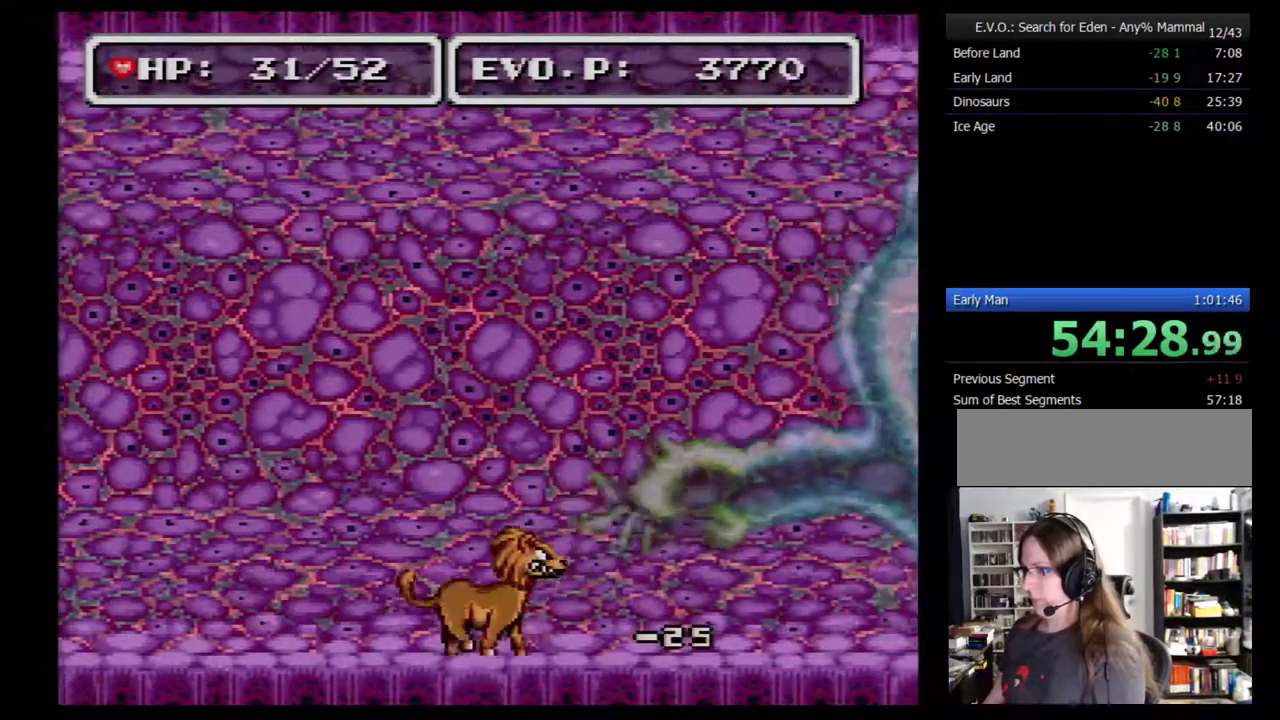
{"buttons": [], "events": [[200, "DPAD_RIGHT", "up"], [233, "Y", "down"], [450, "Y", "up"]]}
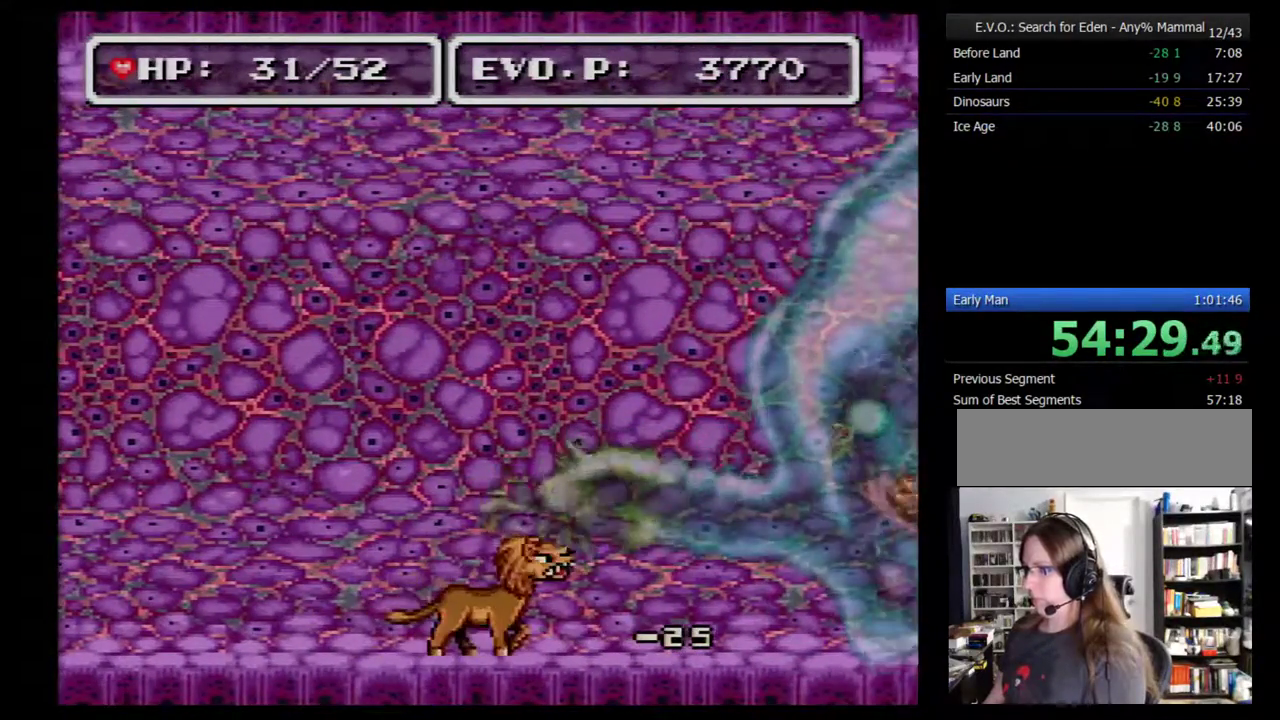
{"buttons": ["Y"], "events": [[500, "Y", "down"]]}
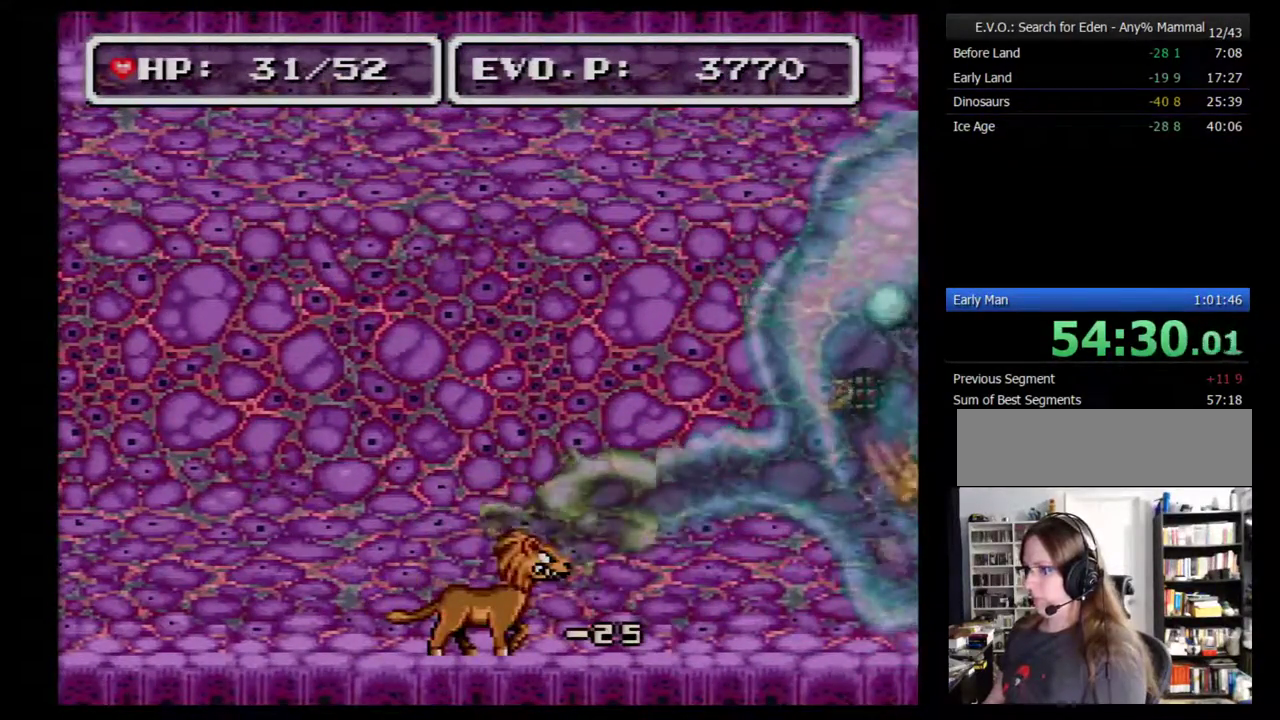
{"buttons": [], "events": [[217, "Y", "up"], [383, "Y", "down"], [433, "Y", "up"]]}
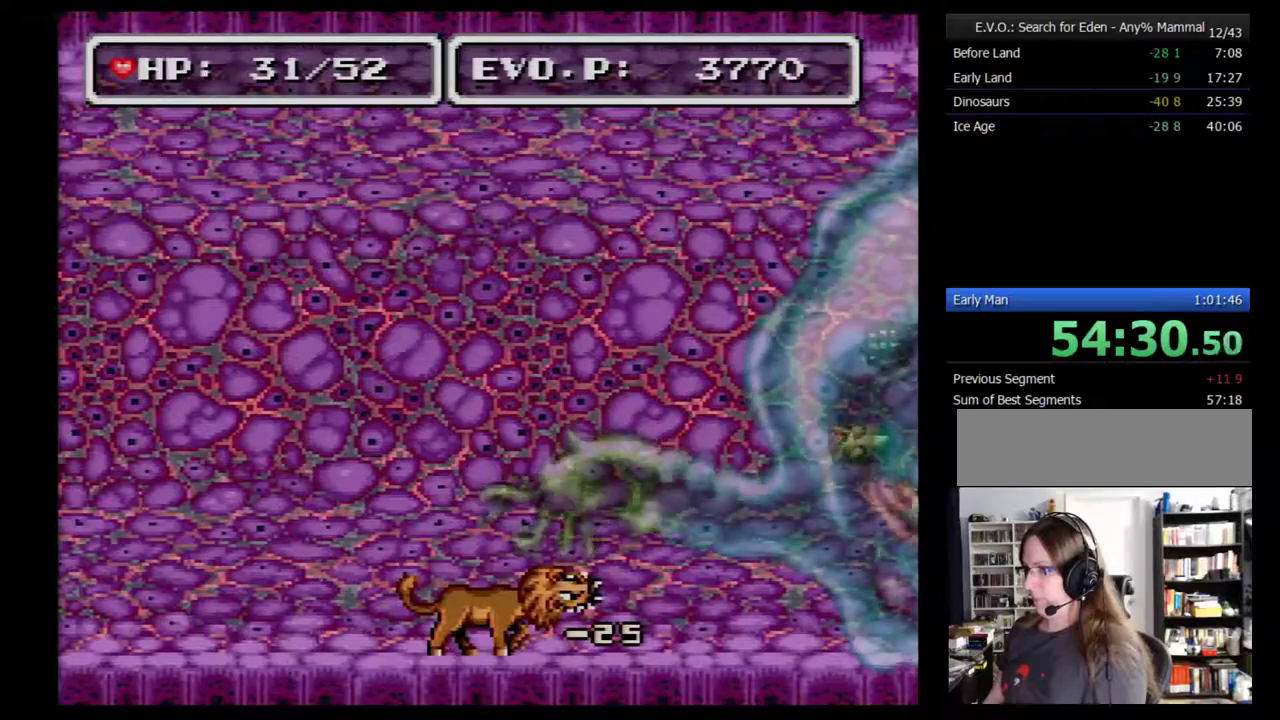
{"buttons": [], "events": [[33, "Y", "down"], [283, "Y", "up"]]}
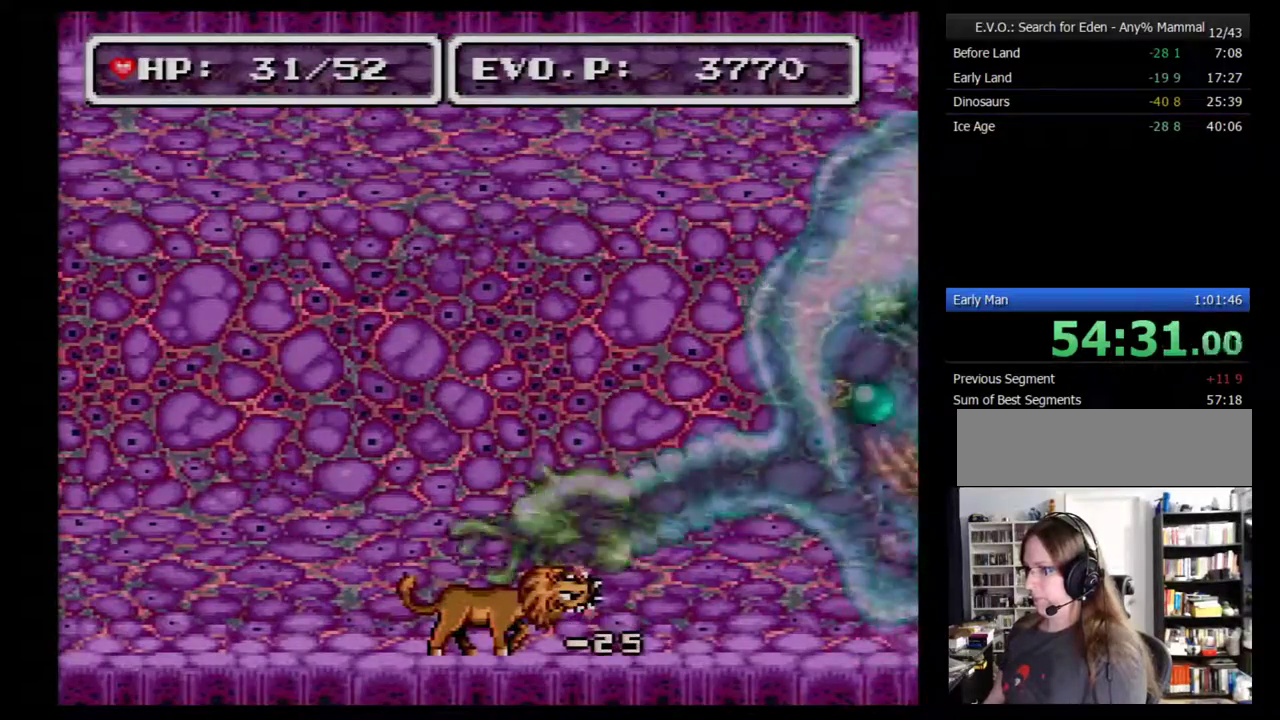
{"buttons": ["DPAD_RIGHT"], "events": [[250, "DPAD_RIGHT", "down"]]}
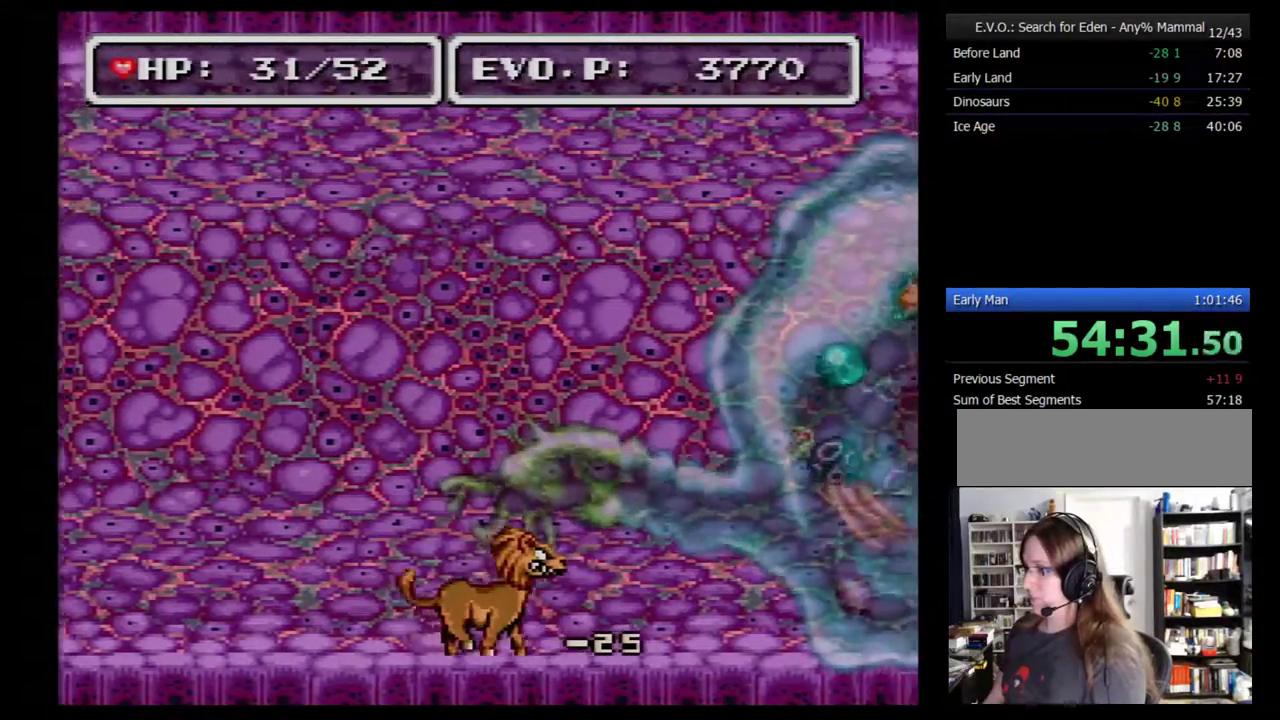
{"buttons": ["Y"], "events": [[67, "DPAD_RIGHT", "up"], [350, "Y", "down"], [433, "Y", "up"], [500, "Y", "down"]]}
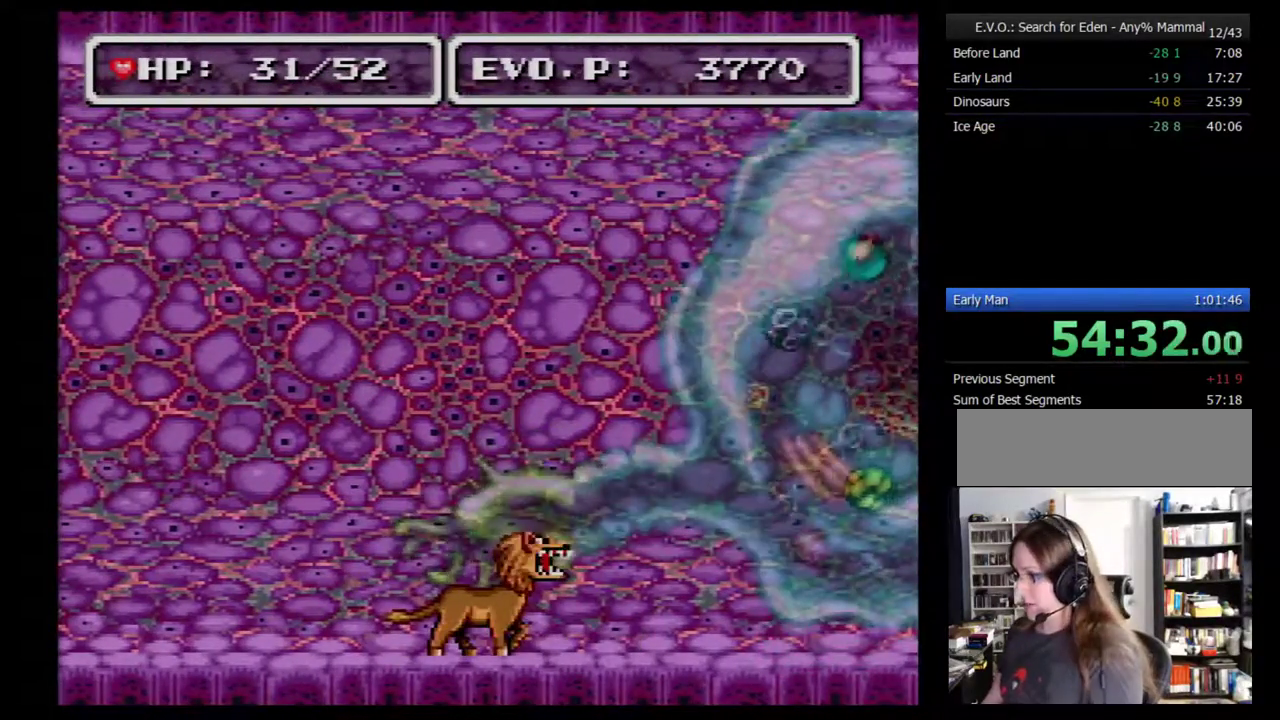
{"buttons": ["Y"], "events": [[100, "Y", "up"], [150, "Y", "down"], [217, "Y", "up"], [367, "Y", "down"], [433, "Y", "up"], [500, "Y", "down"]]}
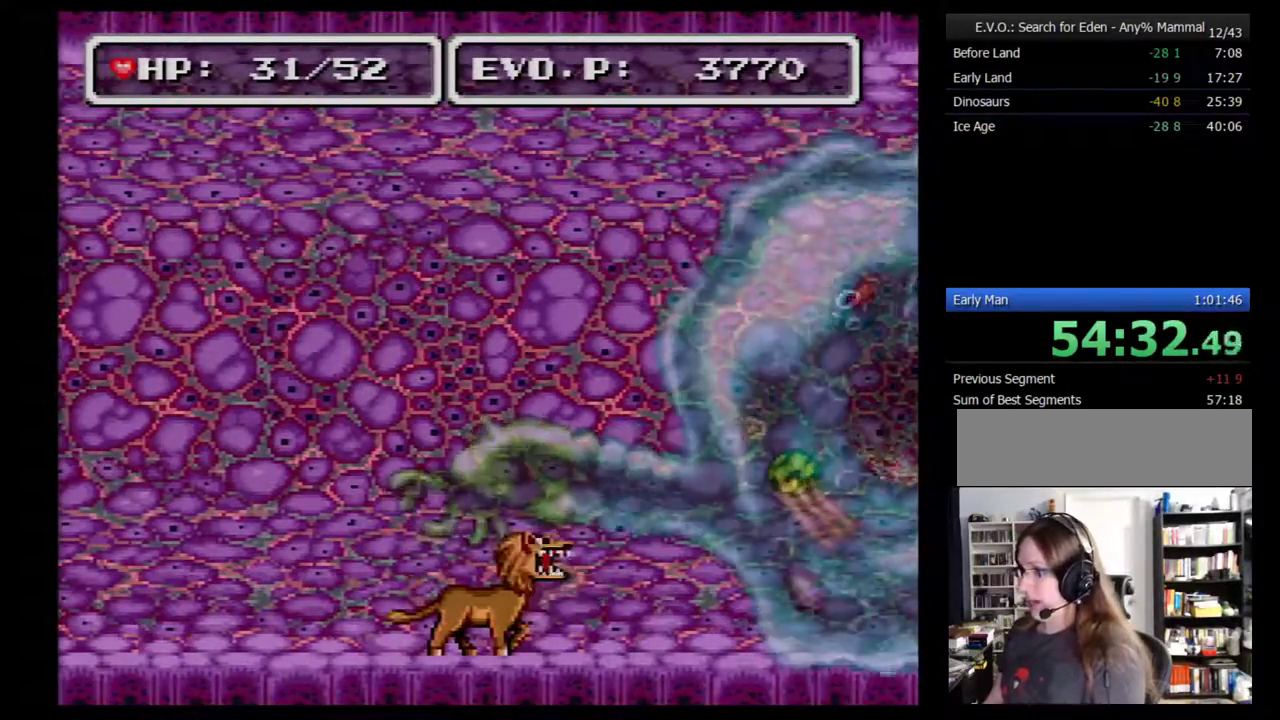
{"buttons": [], "events": [[100, "Y", "up"], [150, "Y", "down"], [217, "Y", "up"], [317, "Y", "down"], [467, "Y", "up"]]}
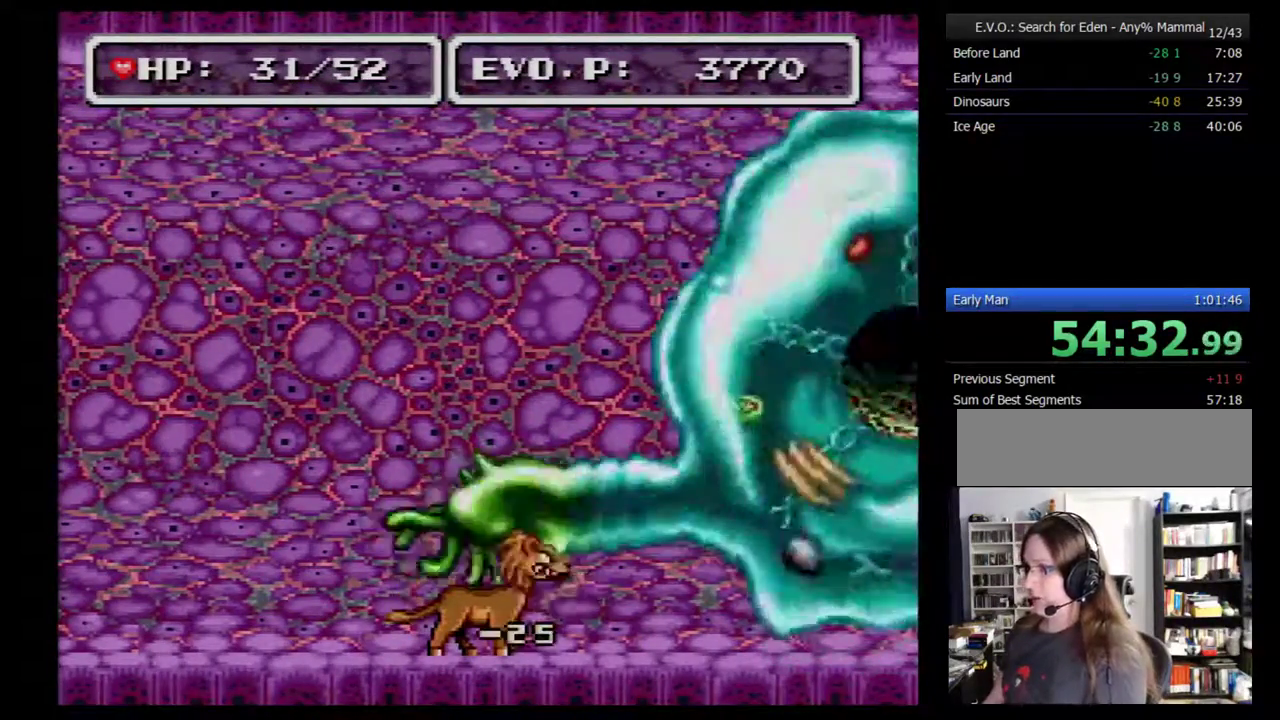
{"buttons": [], "events": []}
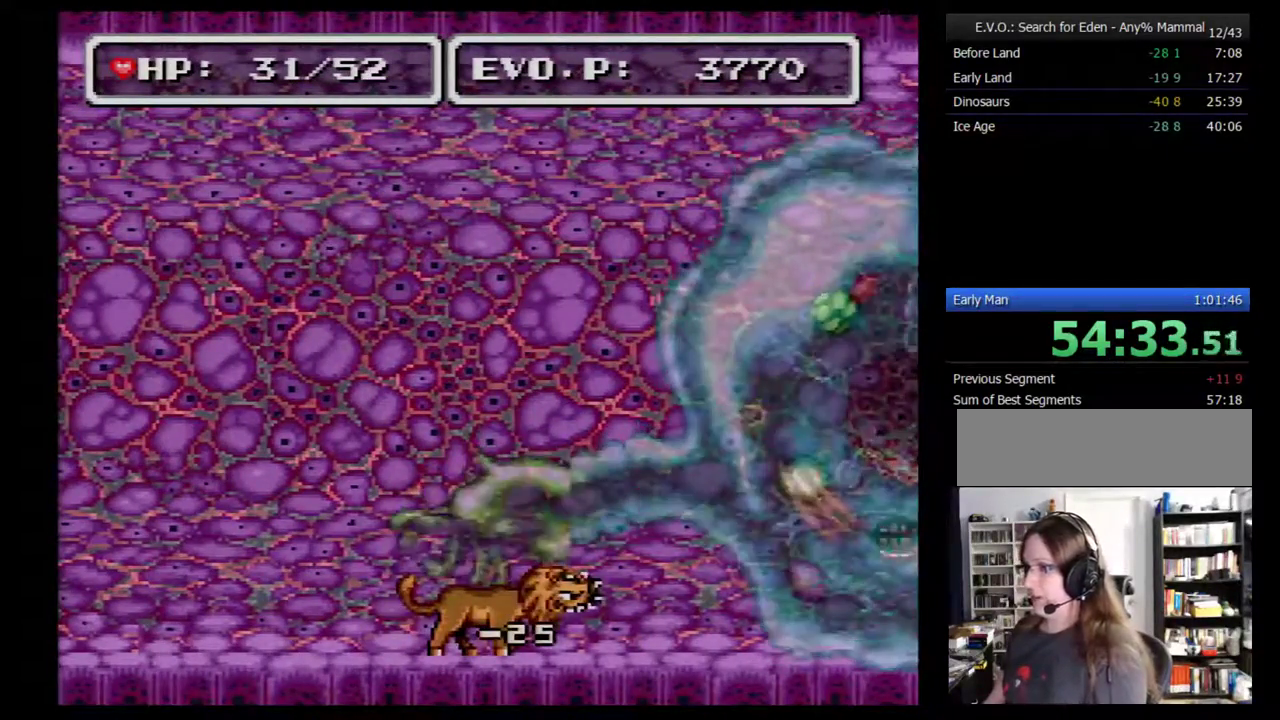
{"buttons": [], "events": []}
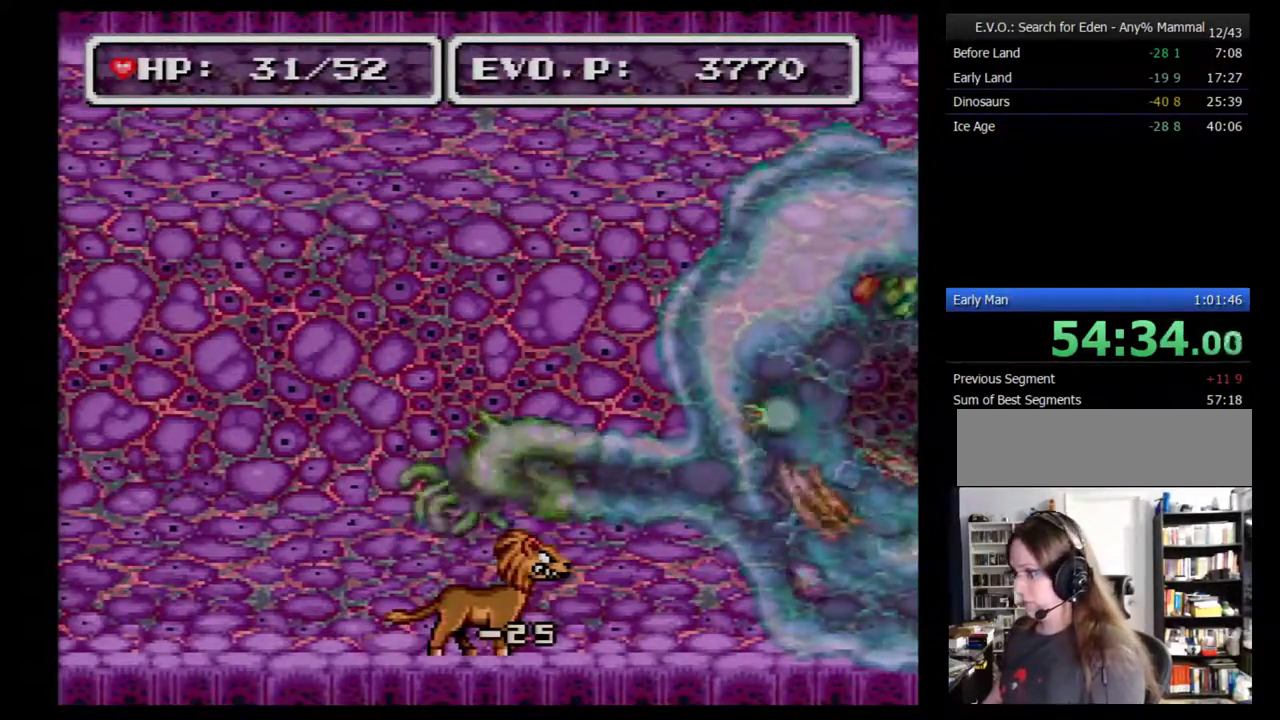
{"buttons": [], "events": [[200, "DPAD_RIGHT", "down"], [383, "DPAD_RIGHT", "up"]]}
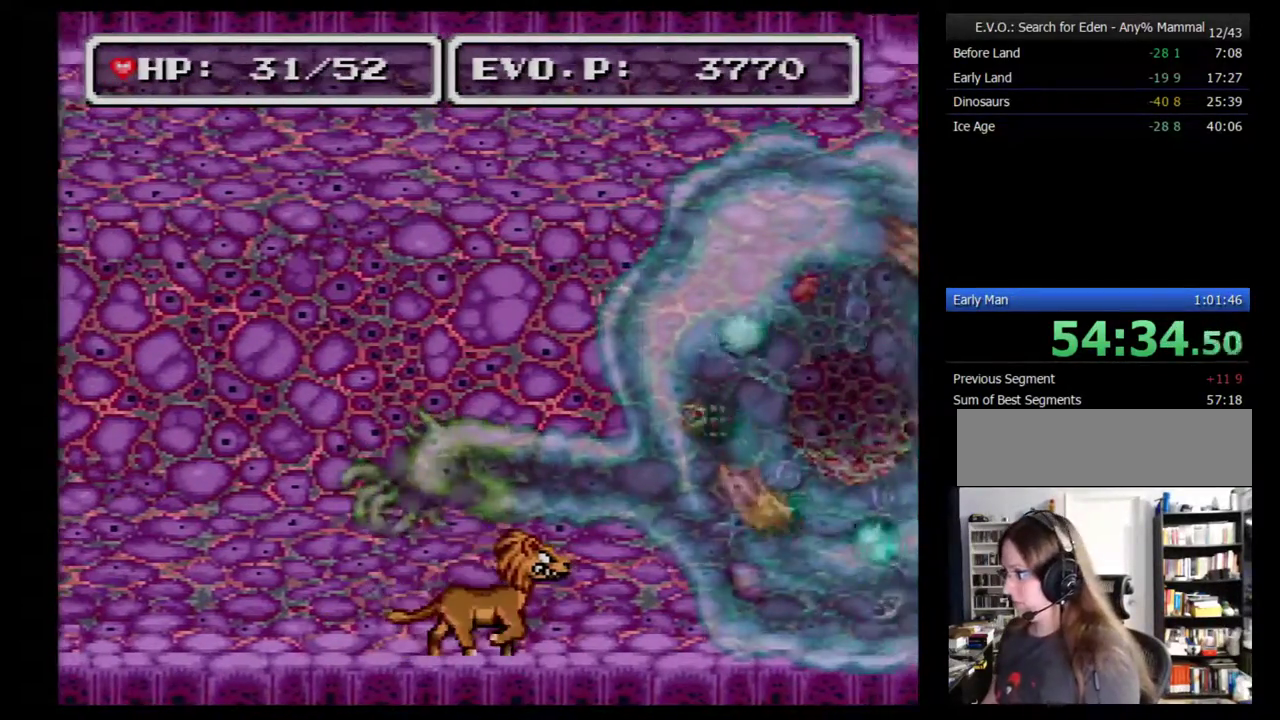
{"buttons": [], "events": [[100, "DPAD_LEFT", "down"], [167, "DPAD_LEFT", "up"]]}
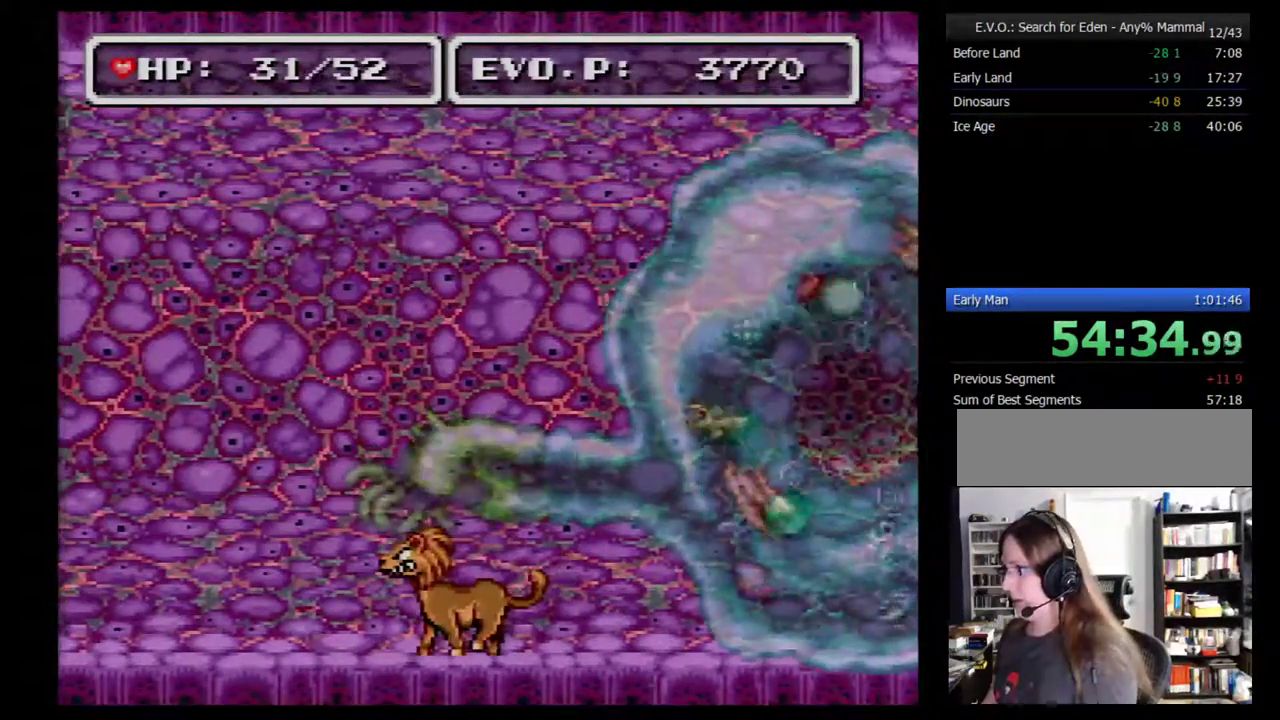
{"buttons": [], "events": []}
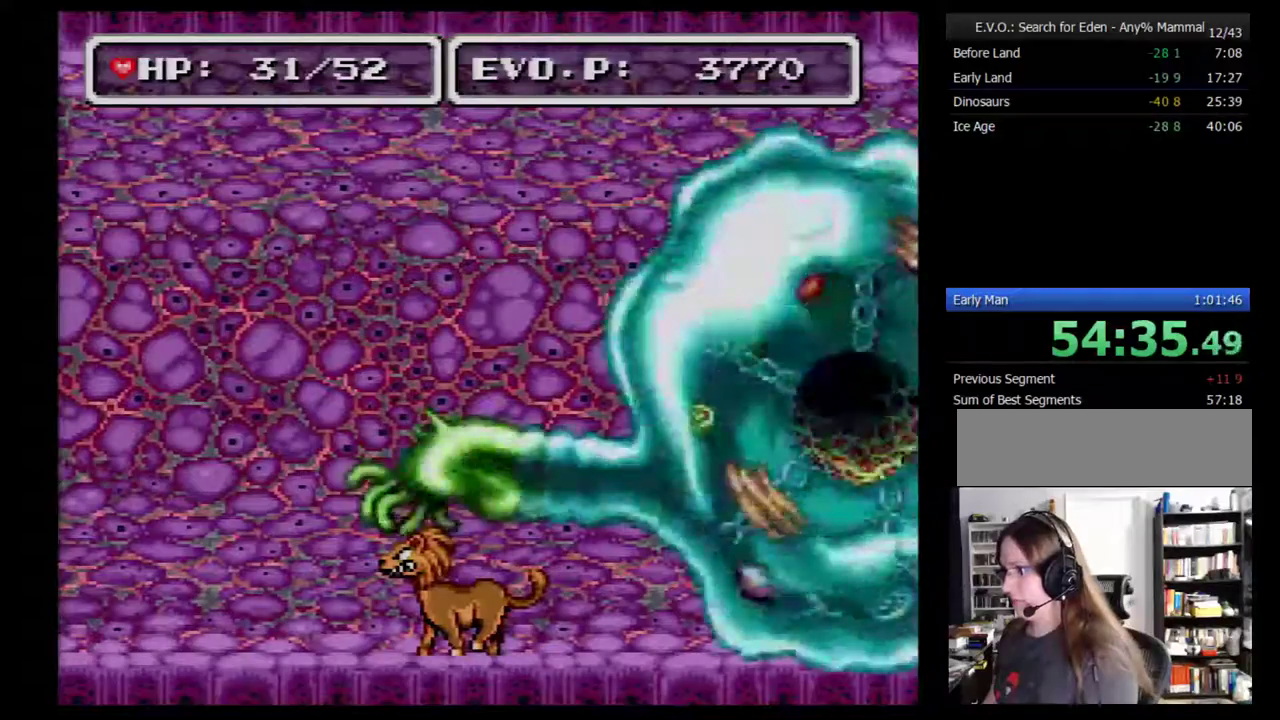
{"buttons": [], "events": []}
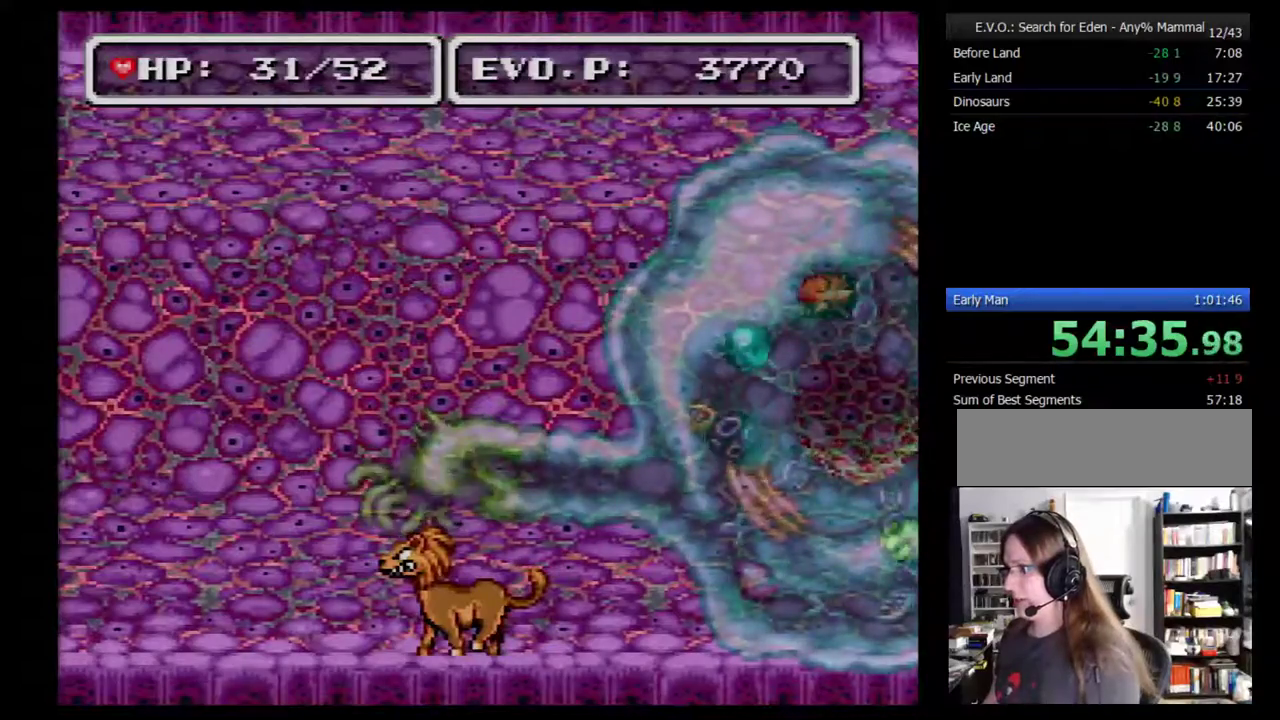
{"buttons": [], "events": []}
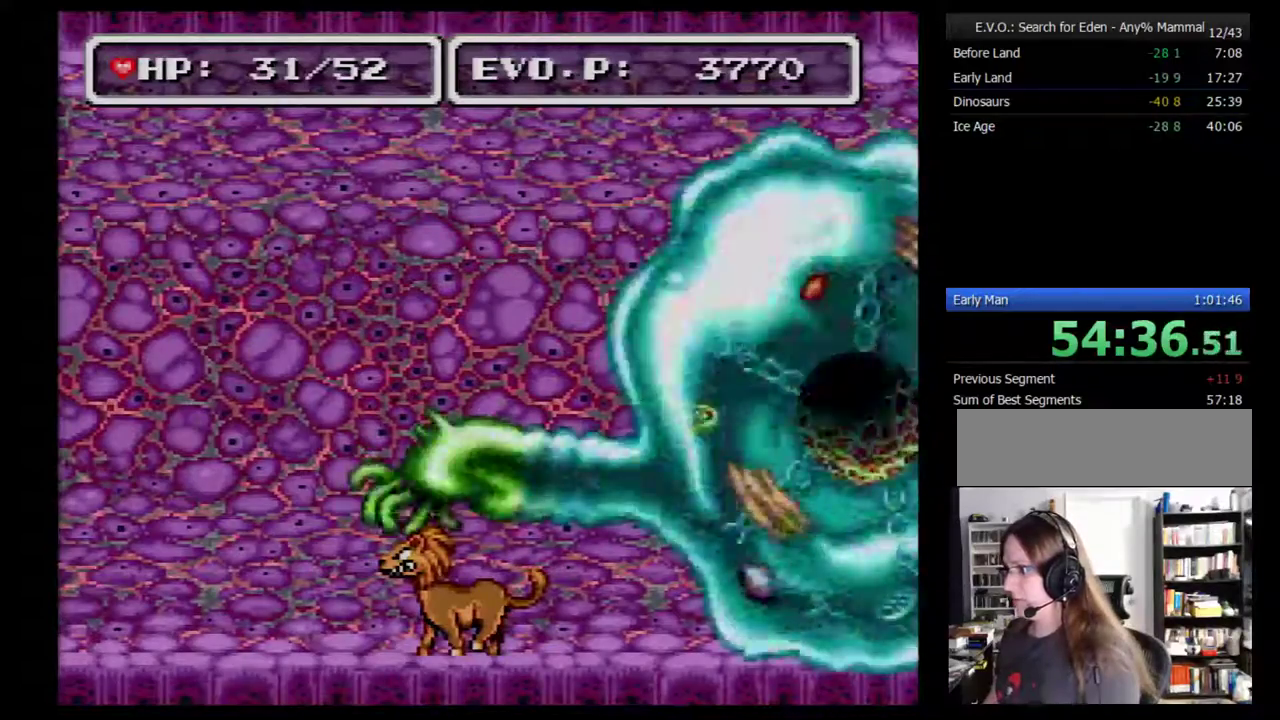
{"buttons": ["DPAD_LEFT"], "events": [[400, "DPAD_LEFT", "down"]]}
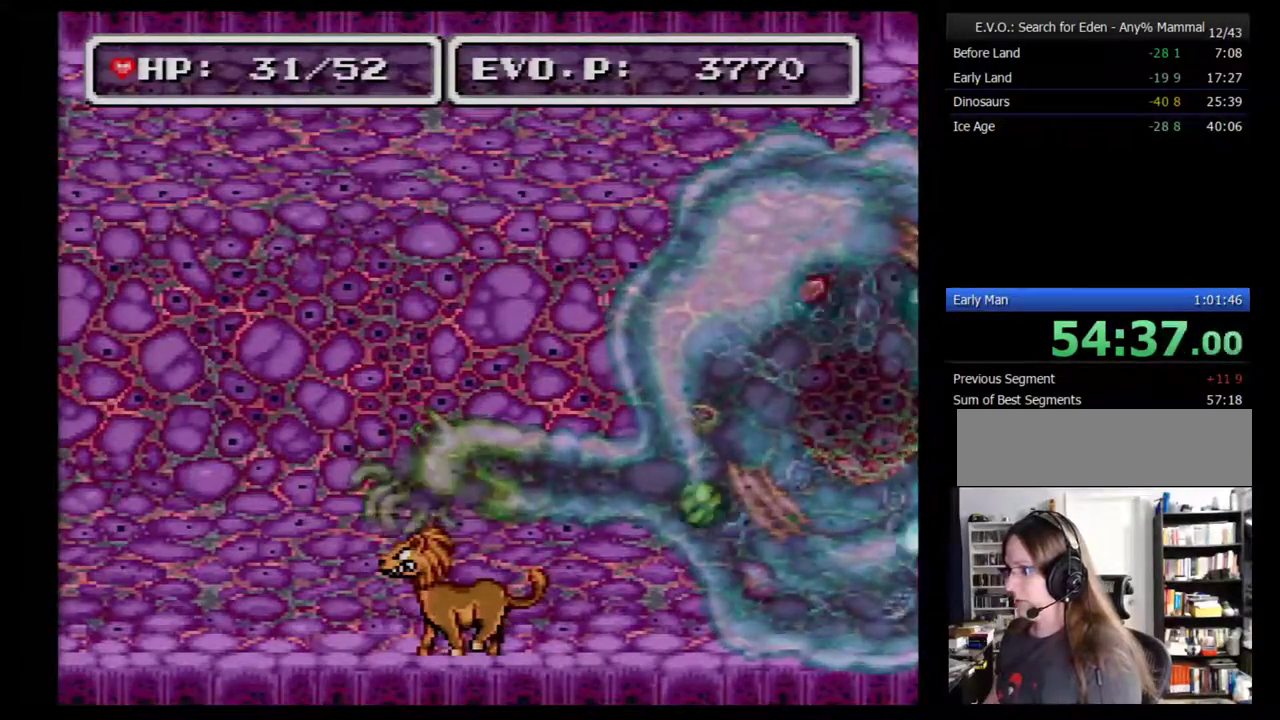
{"buttons": [], "events": [[300, "DPAD_LEFT", "up"]]}
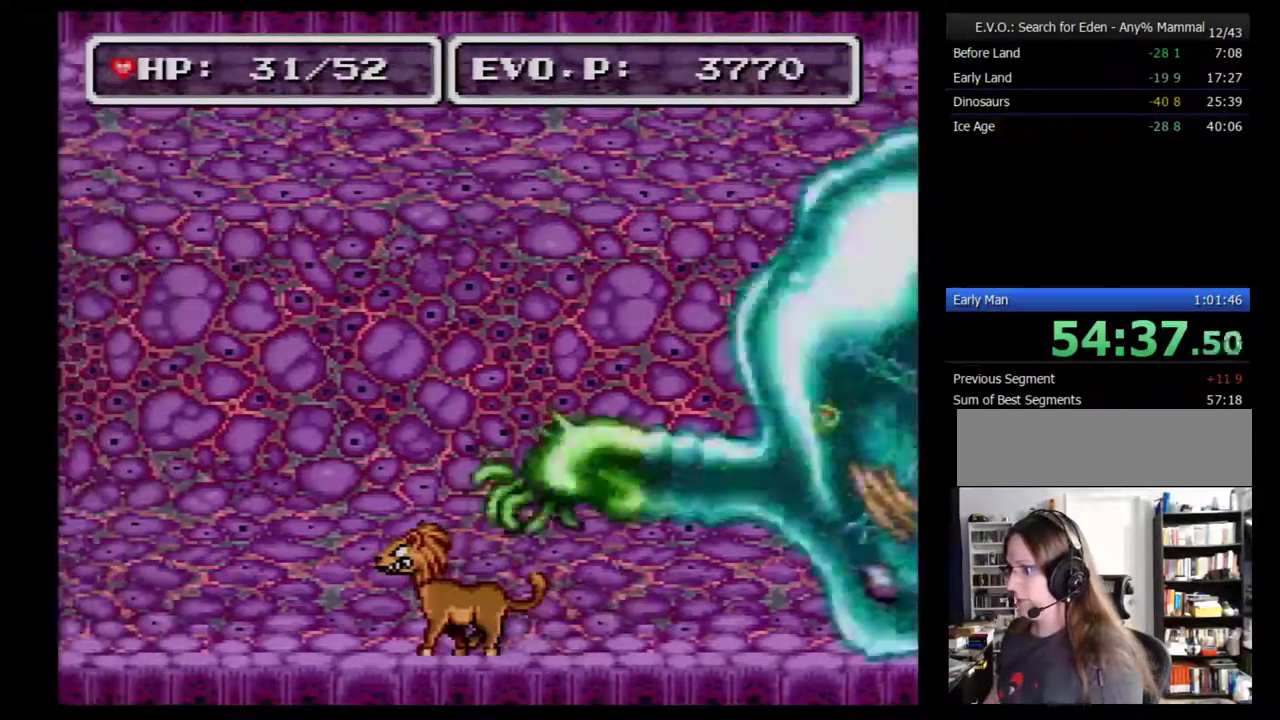
{"buttons": [], "events": []}
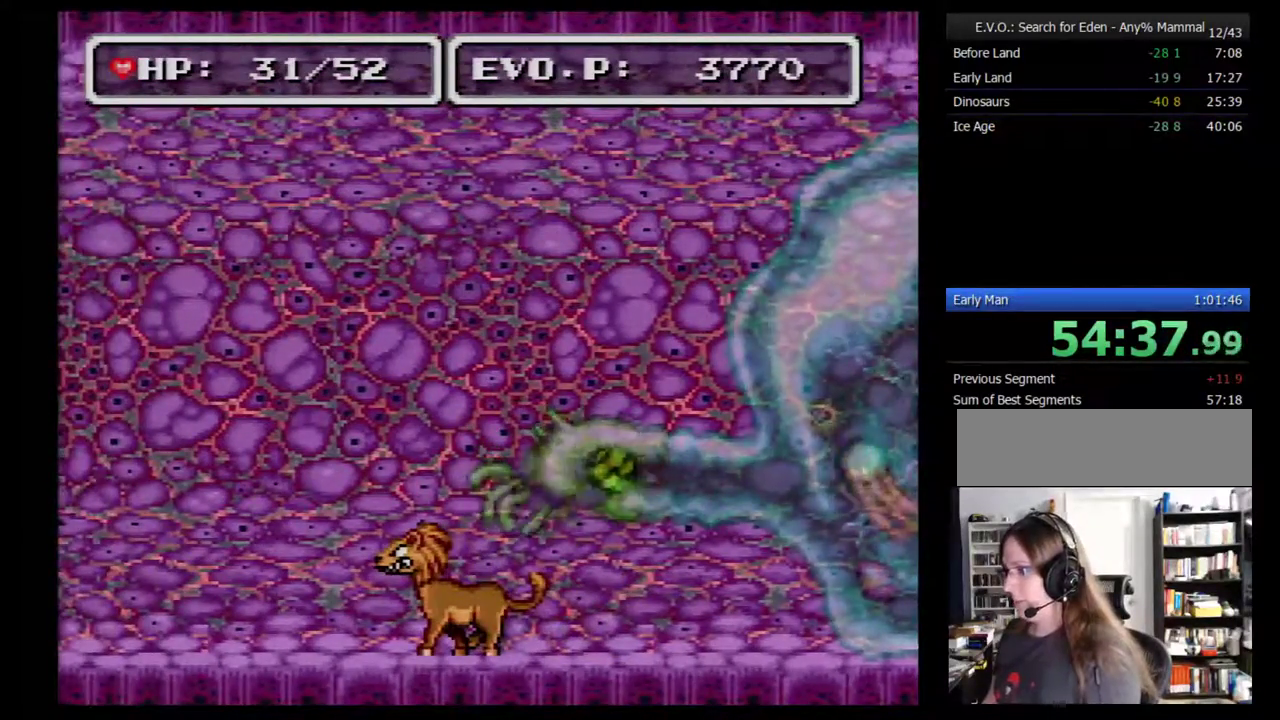
{"buttons": [], "events": []}
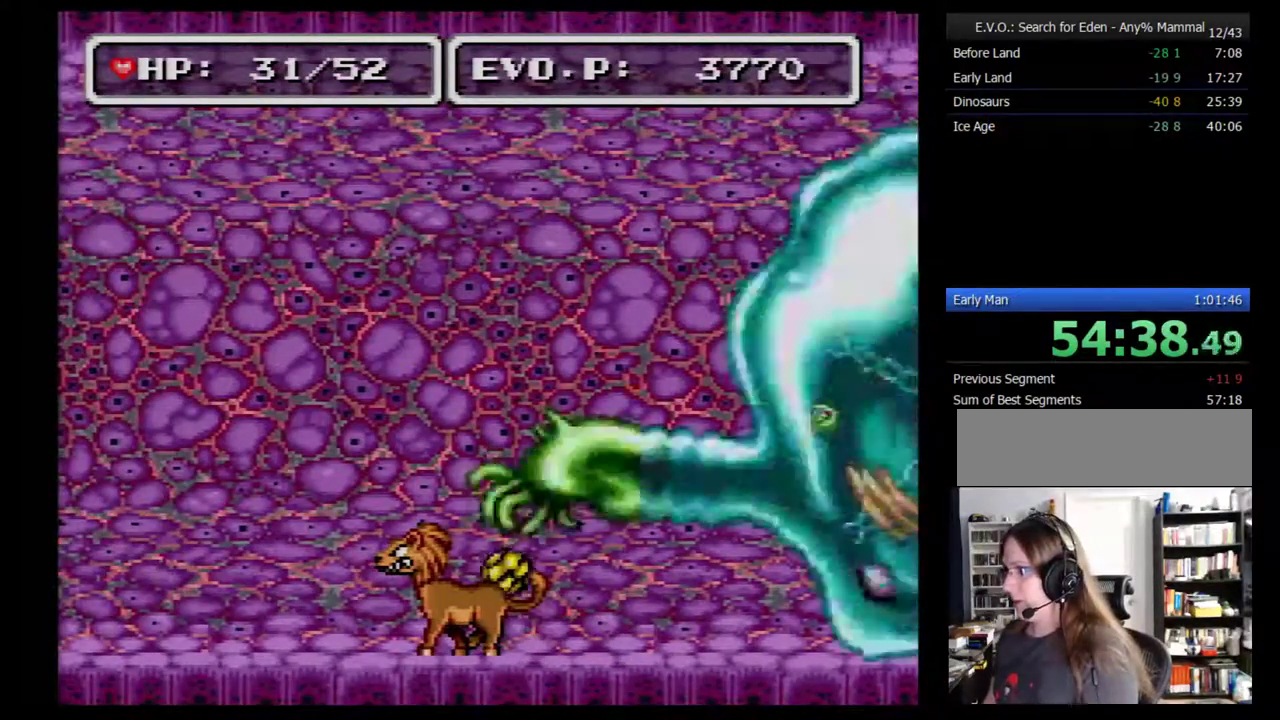
{"buttons": ["DPAD_LEFT"], "events": [[400, "DPAD_LEFT", "down"]]}
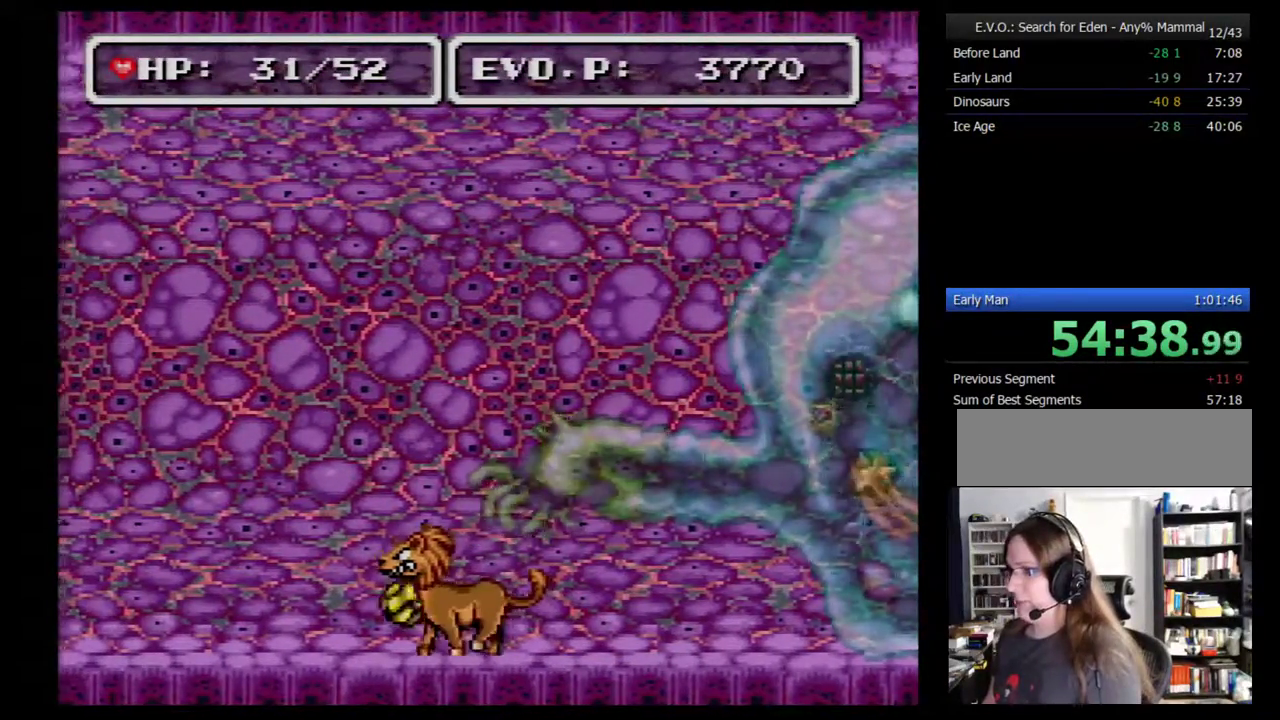
{"buttons": [], "events": [[117, "DPAD_LEFT", "up"]]}
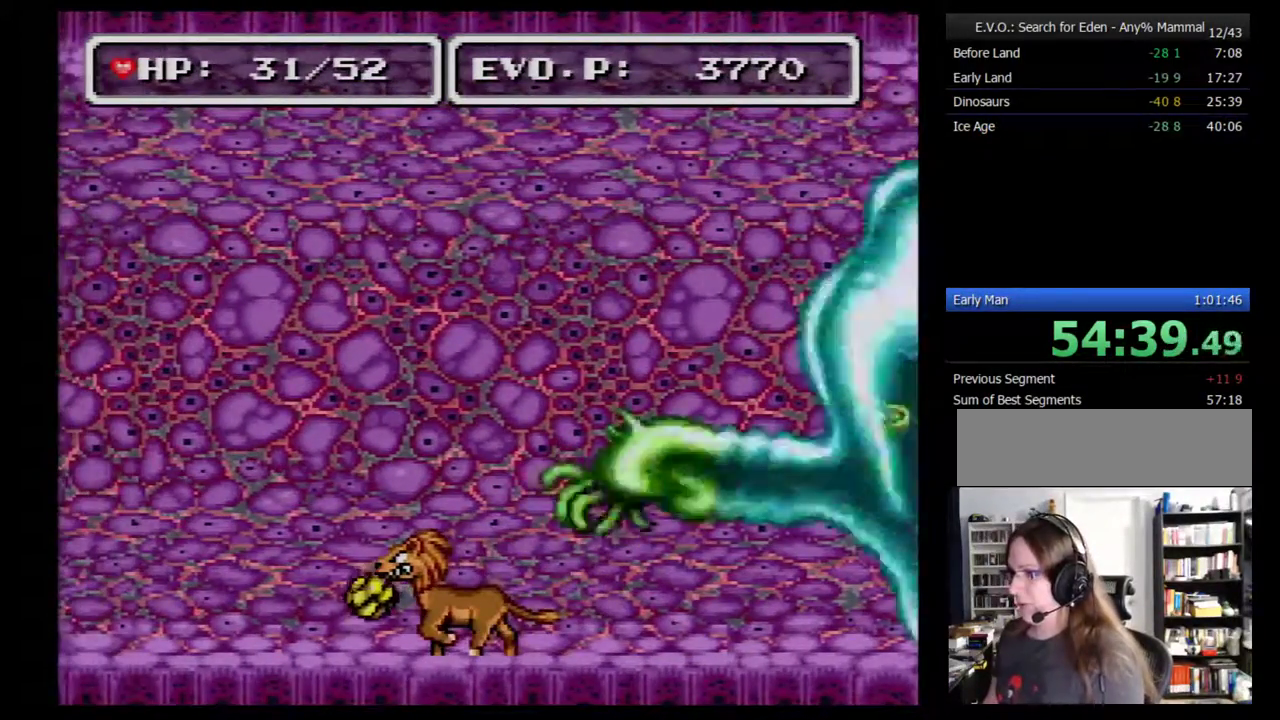
{"buttons": [], "events": [[117, "DPAD_LEFT", "down"], [417, "DPAD_LEFT", "up"]]}
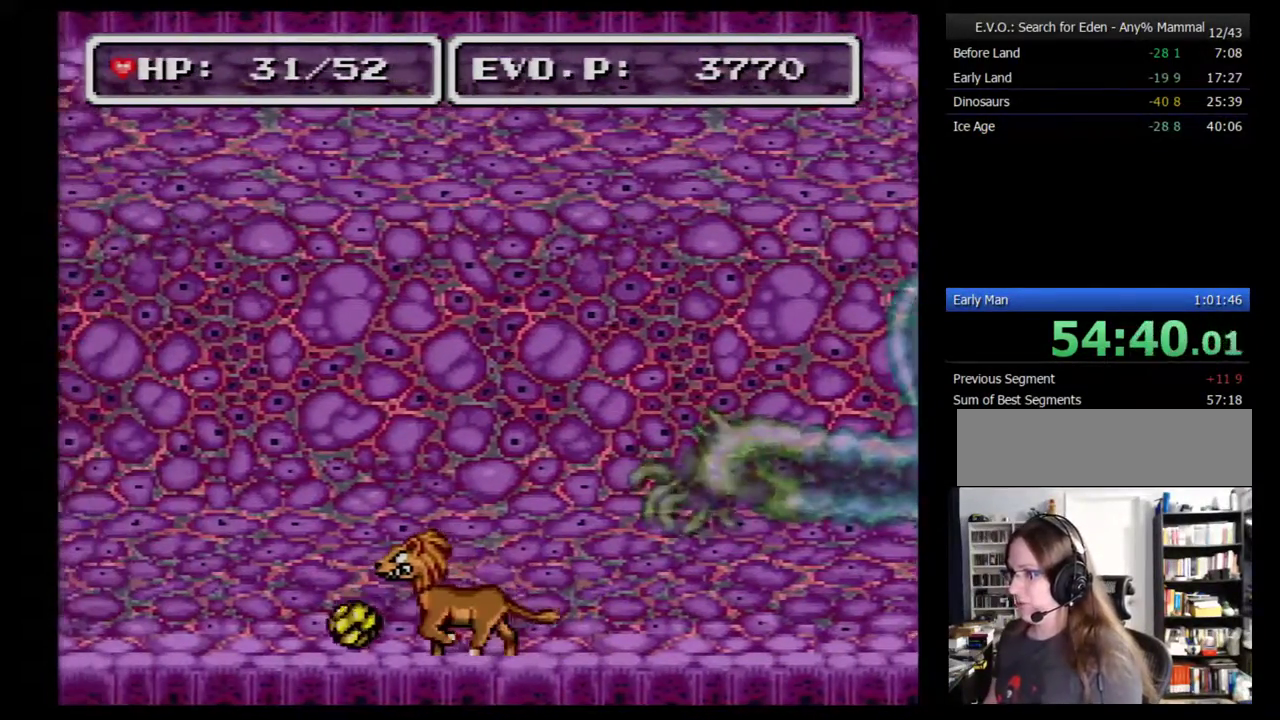
{"buttons": [], "events": [[200, "DPAD_LEFT", "down"], [417, "DPAD_LEFT", "up"]]}
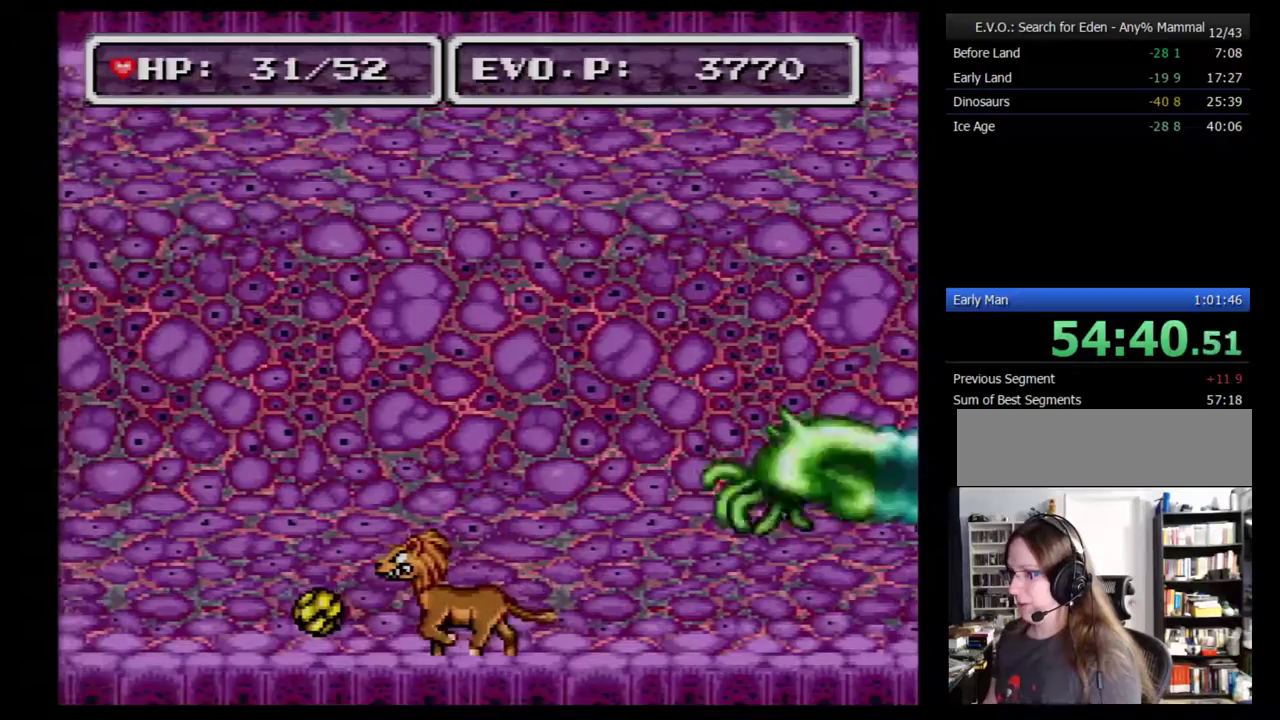
{"buttons": ["DPAD_LEFT"], "events": [[117, "DPAD_LEFT", "down"], [300, "DPAD_LEFT", "up"], [483, "DPAD_LEFT", "down"]]}
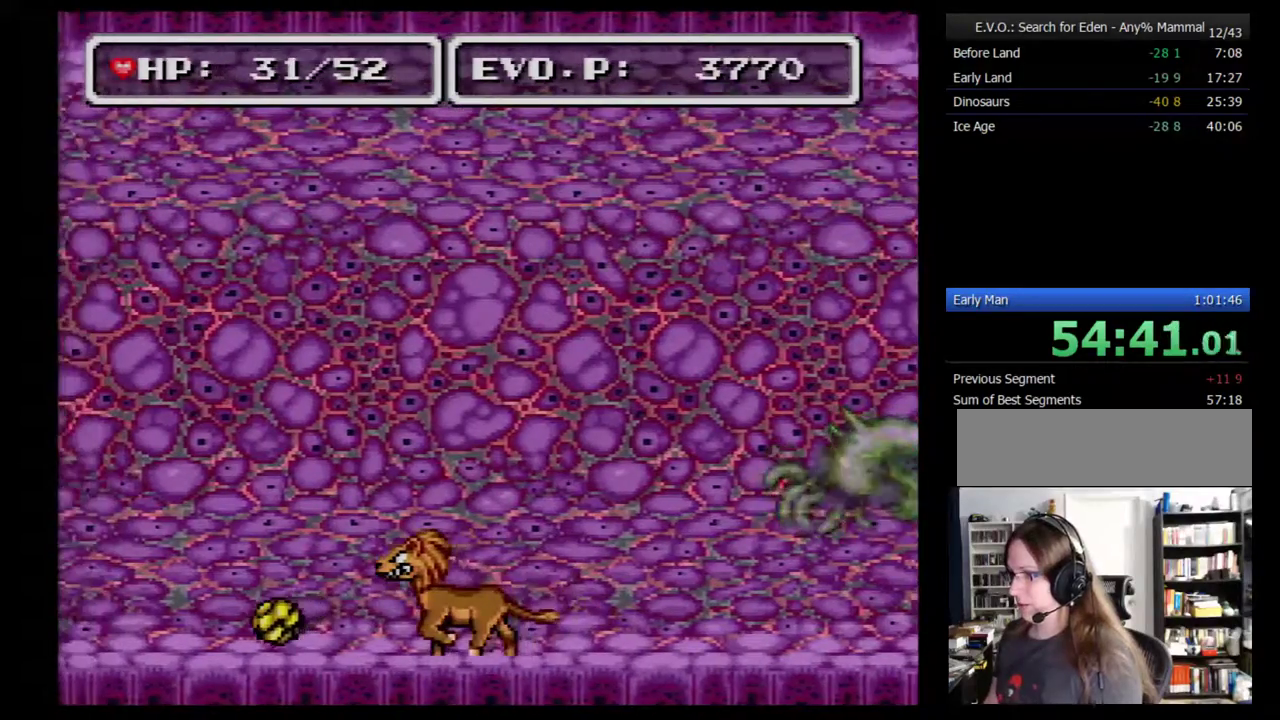
{"buttons": ["DPAD_LEFT"], "events": [[200, "DPAD_LEFT", "up"], [383, "DPAD_LEFT", "down"]]}